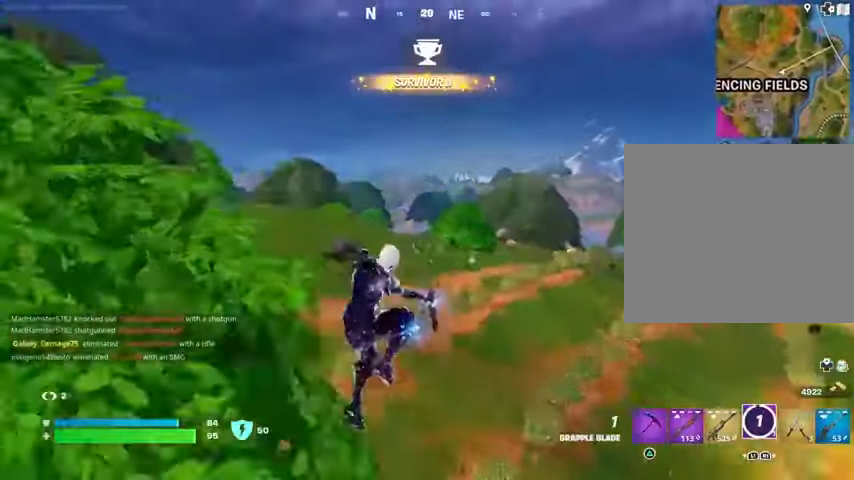
Gameplay with a controller (PlayStation layout); each line is a JSON object with the inputs held at the frame after it. "events" lists button and stick changes between this image and that frame as [ms after this image, input, new state], when the widget could be followed in between.
{"buttons": ["L2"], "left_stick": "up-right", "right_stick": "center", "events": [[200, "right_stick", "left"], [367, "right_stick", "center"], [467, "L2", "down"]]}
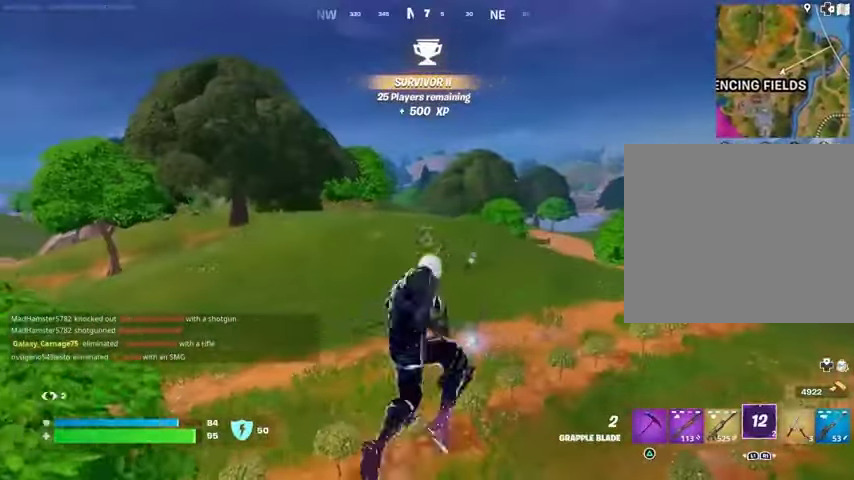
{"buttons": [], "left_stick": "up-right", "right_stick": "center", "events": [[100, "L2", "up"]]}
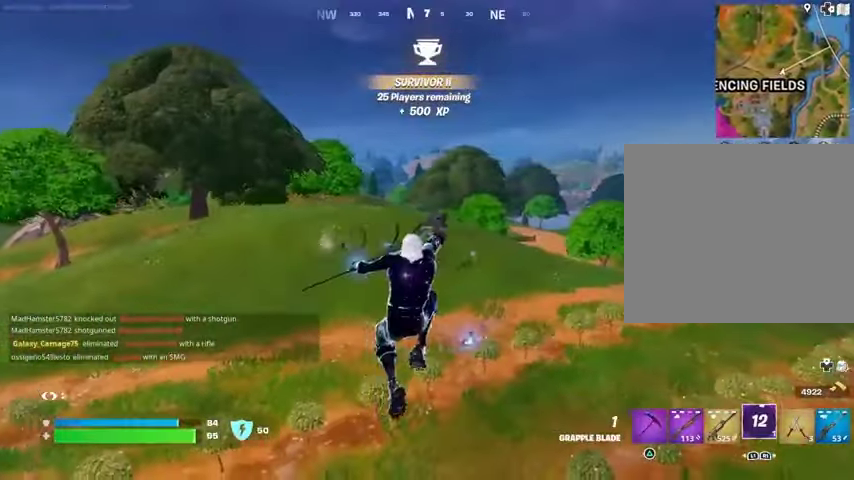
{"buttons": [], "left_stick": "up", "right_stick": "center", "events": [[133, "right_stick", "right"], [200, "left_stick", "up"], [367, "right_stick", "center"]]}
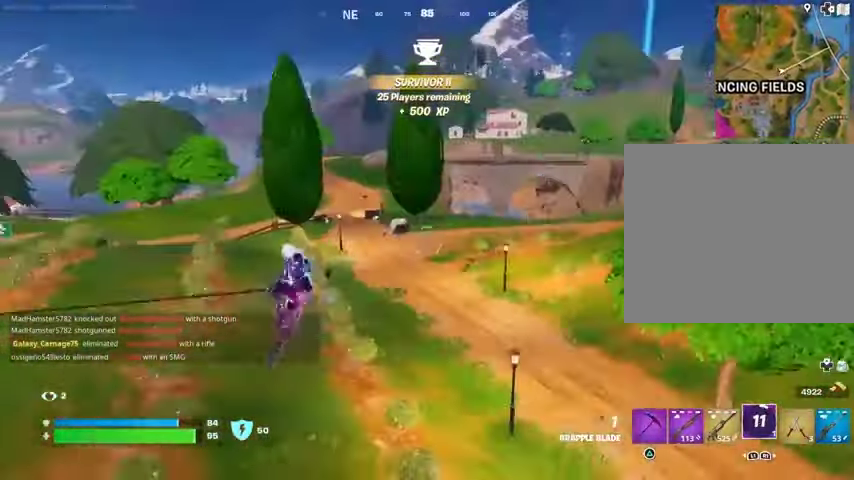
{"buttons": [], "left_stick": "up", "right_stick": "center", "events": []}
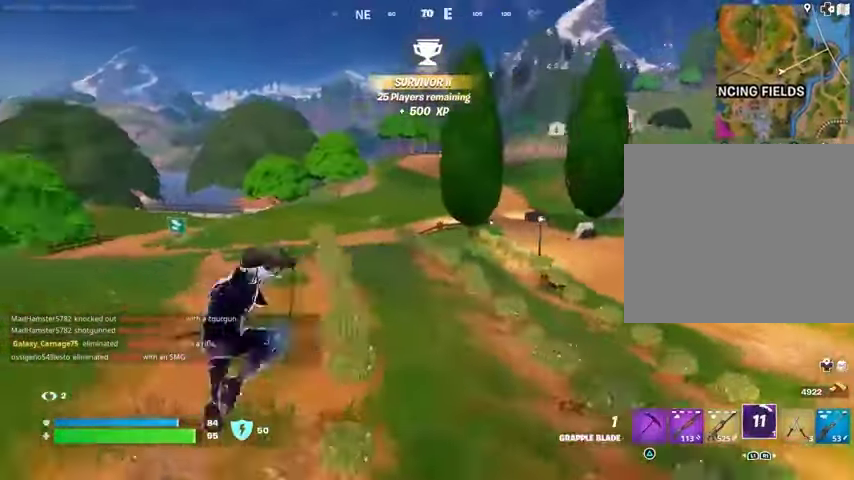
{"buttons": ["L2"], "left_stick": "up", "right_stick": "up-left", "events": [[267, "R1", "down"], [367, "R1", "up"], [500, "L2", "down"], [500, "right_stick", "up-left"]]}
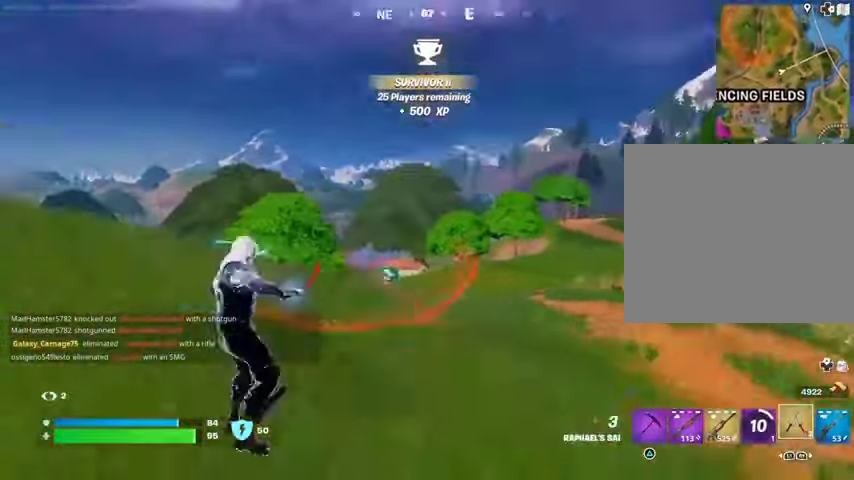
{"buttons": [], "left_stick": "up", "right_stick": "center", "events": [[67, "L2", "up"], [133, "right_stick", "center"]]}
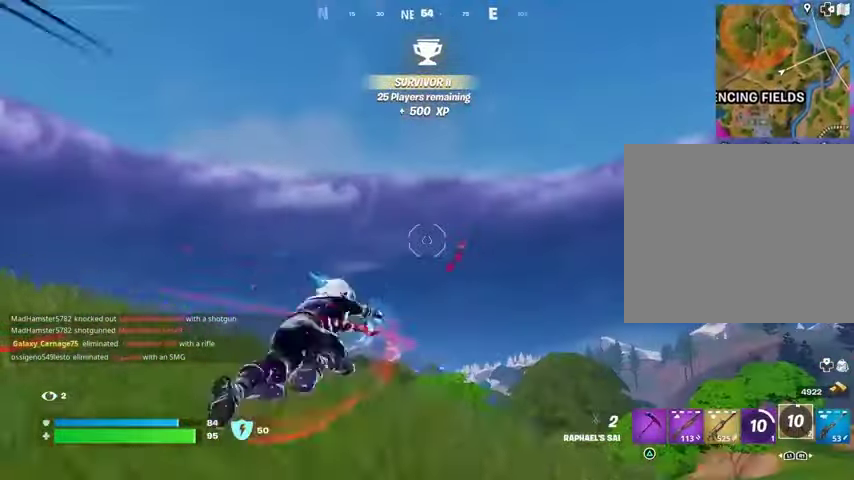
{"buttons": [], "left_stick": "up", "right_stick": "center", "events": [[167, "right_stick", "down"], [367, "right_stick", "center"]]}
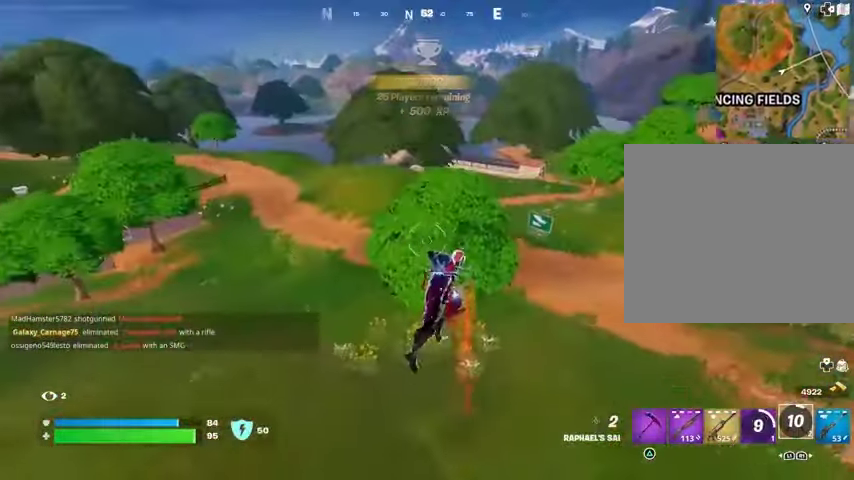
{"buttons": [], "left_stick": "up", "right_stick": "center", "events": [[33, "CROSS", "down"], [100, "CROSS", "up"], [200, "CROSS", "down"], [267, "CROSS", "up"]]}
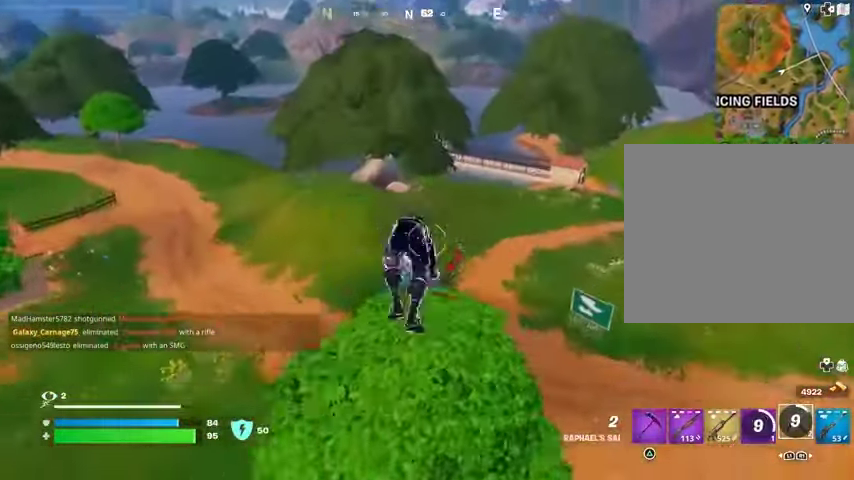
{"buttons": [], "left_stick": "up", "right_stick": "center", "events": []}
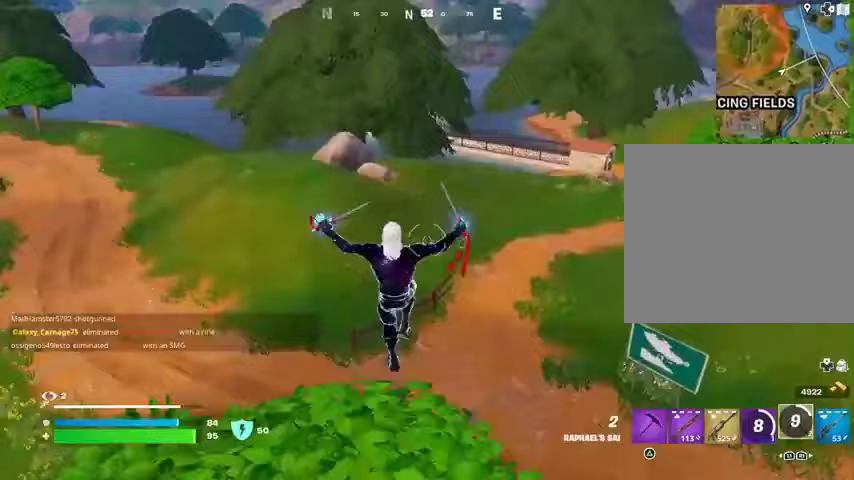
{"buttons": [], "left_stick": "up", "right_stick": "center", "events": [[100, "L2", "down"], [133, "right_stick", "up"], [233, "L2", "up"], [267, "right_stick", "center"]]}
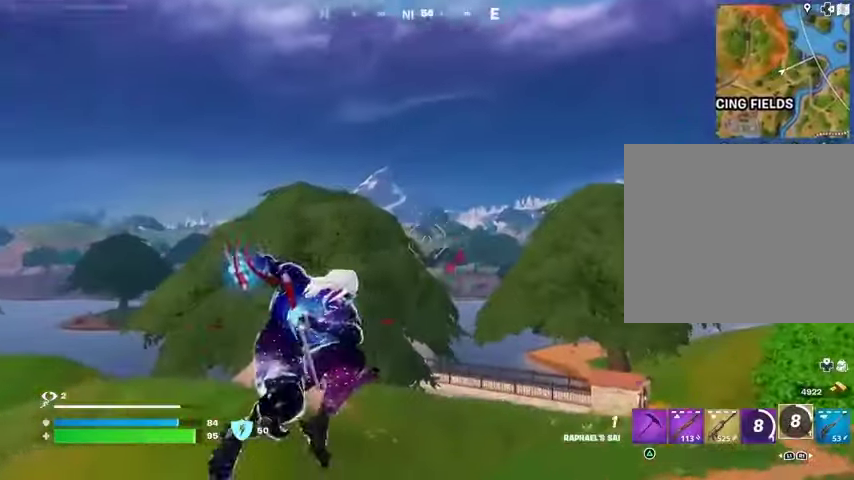
{"buttons": [], "left_stick": "up", "right_stick": "down", "events": [[67, "right_stick", "up"], [300, "right_stick", "down"]]}
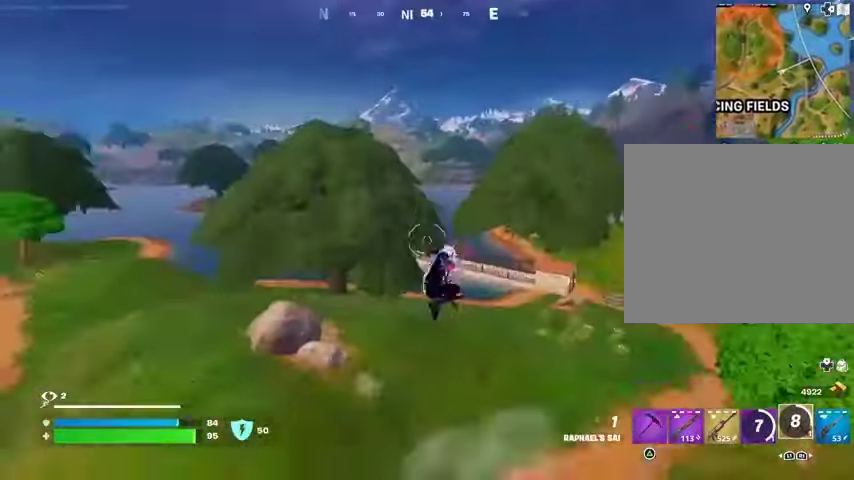
{"buttons": ["L2"], "left_stick": "up", "right_stick": "up", "events": [[33, "right_stick", "center"], [467, "L2", "down"], [500, "right_stick", "up"]]}
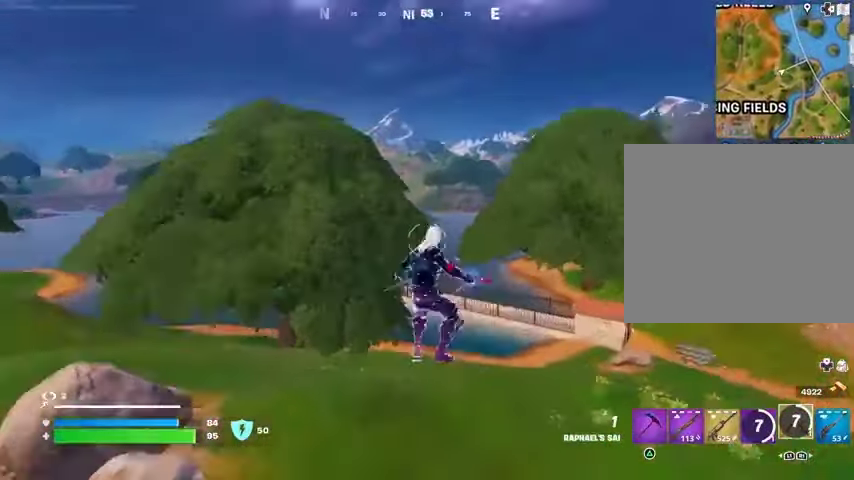
{"buttons": [], "left_stick": "up", "right_stick": "down-left", "events": [[100, "L2", "up"], [167, "right_stick", "up-right"], [300, "right_stick", "center"], [467, "right_stick", "down-left"]]}
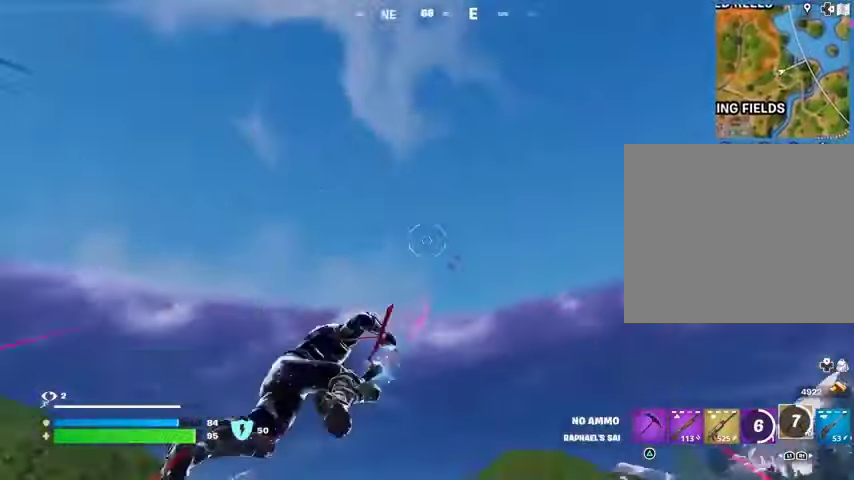
{"buttons": [], "left_stick": "up", "right_stick": "center", "events": [[267, "right_stick", "center"]]}
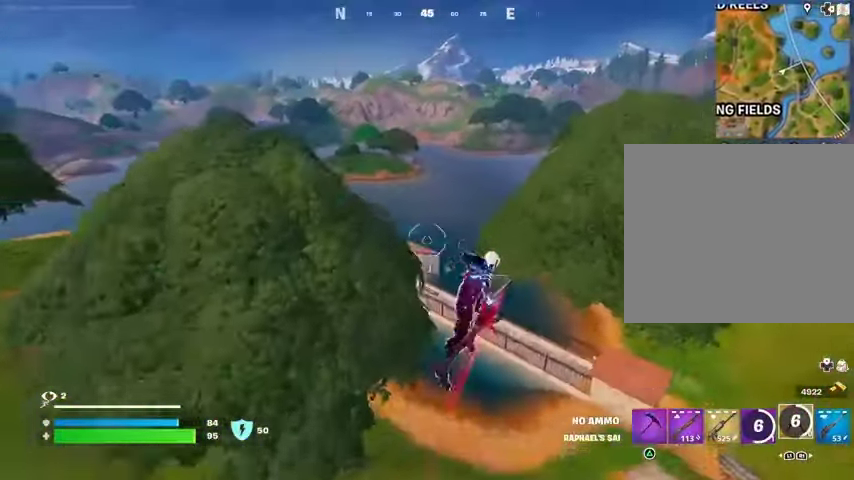
{"buttons": [], "left_stick": "up", "right_stick": "center", "events": []}
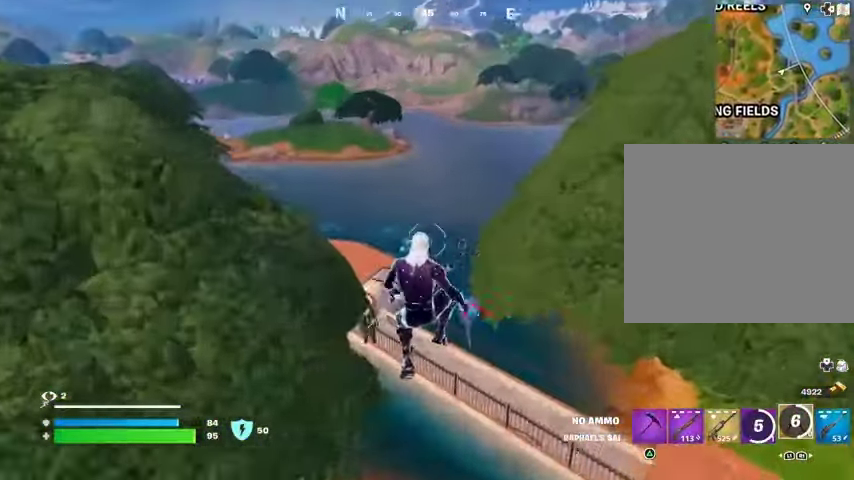
{"buttons": [], "left_stick": "up", "right_stick": "center", "events": []}
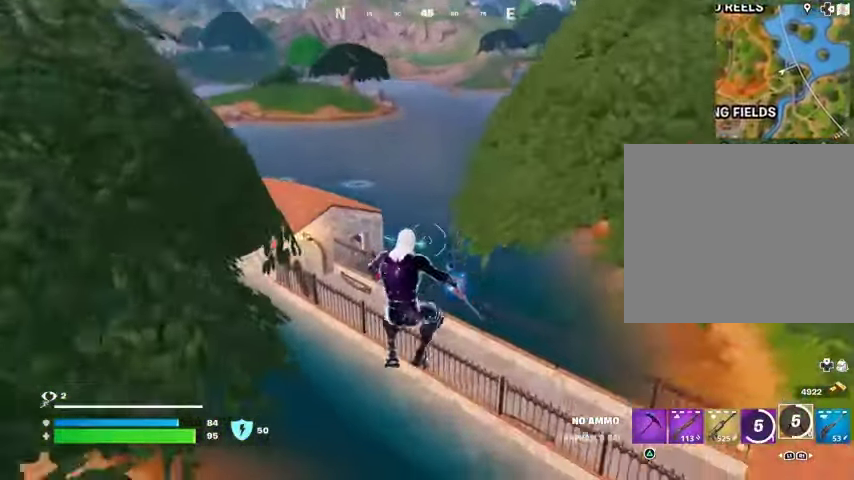
{"buttons": ["CROSS"], "left_stick": "up", "right_stick": "center", "events": [[200, "CROSS", "down"], [267, "CROSS", "up"], [467, "CROSS", "down"]]}
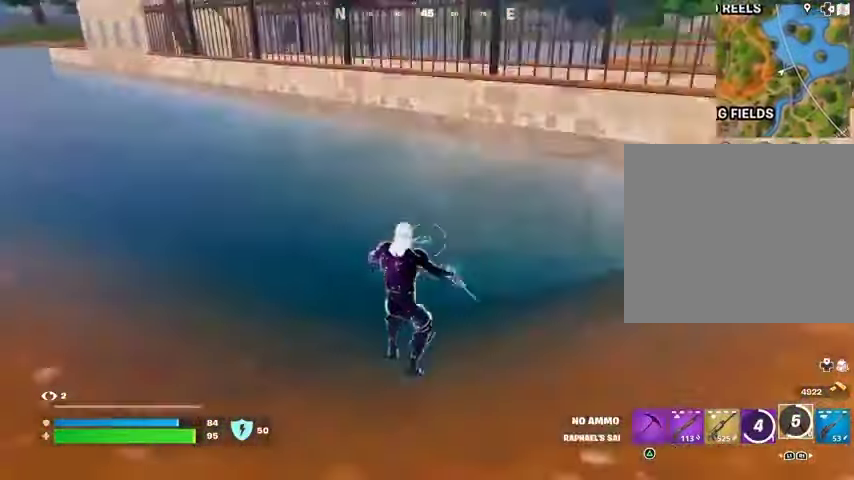
{"buttons": [], "left_stick": "up-right", "right_stick": "center", "events": [[67, "CROSS", "up"], [100, "left_stick", "up-right"], [167, "L3", "down"], [233, "right_stick", "up-right"], [300, "L3", "up"], [333, "right_stick", "center"], [433, "CROSS", "down"], [500, "CROSS", "up"]]}
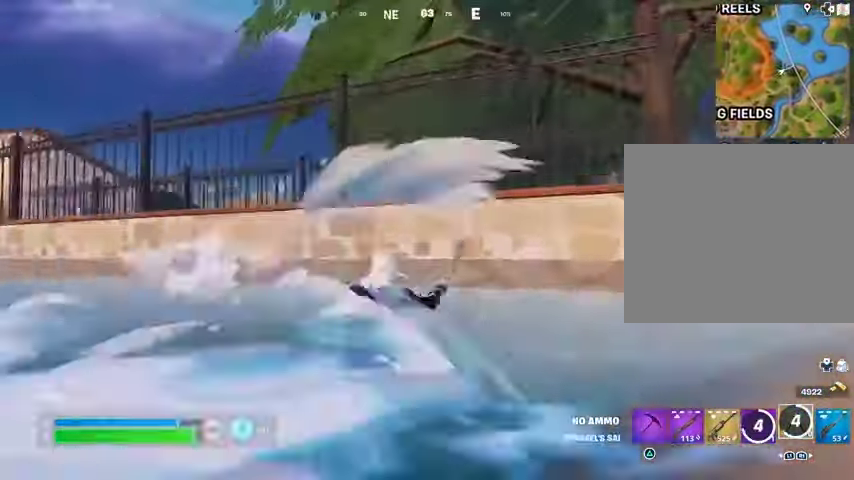
{"buttons": ["CROSS"], "left_stick": "up", "right_stick": "center", "events": [[33, "left_stick", "up"], [367, "right_stick", "up"], [433, "right_stick", "center"], [467, "CROSS", "down"]]}
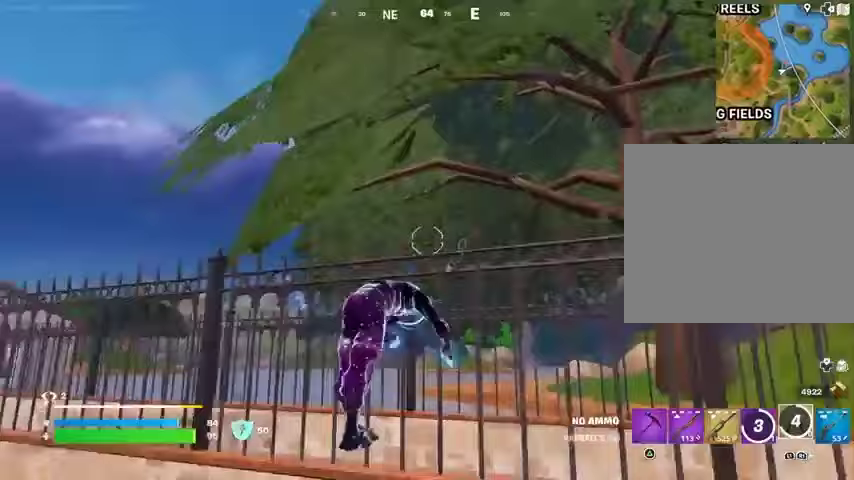
{"buttons": [], "left_stick": "up", "right_stick": "center", "events": [[100, "CROSS", "up"], [133, "CROSS", "down"], [233, "CROSS", "up"], [233, "right_stick", "down-left"], [433, "right_stick", "center"]]}
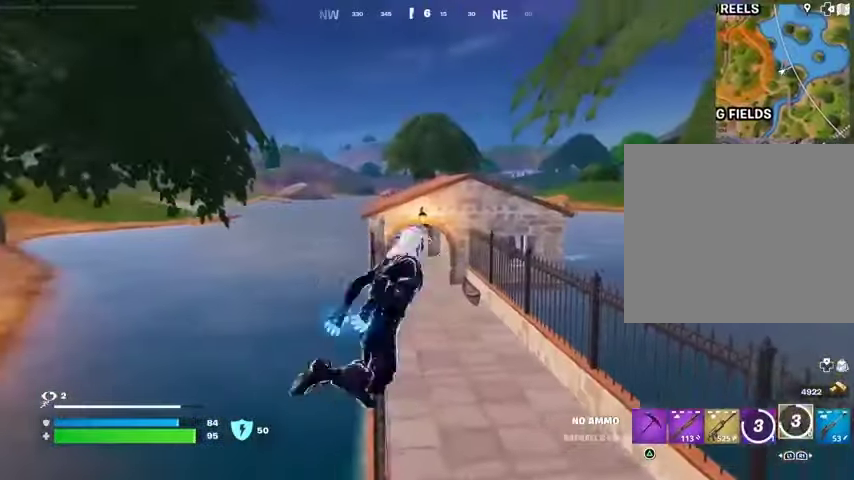
{"buttons": ["L3"], "left_stick": "up", "right_stick": "center", "events": [[233, "L1", "down"], [333, "L1", "up"], [500, "L3", "down"]]}
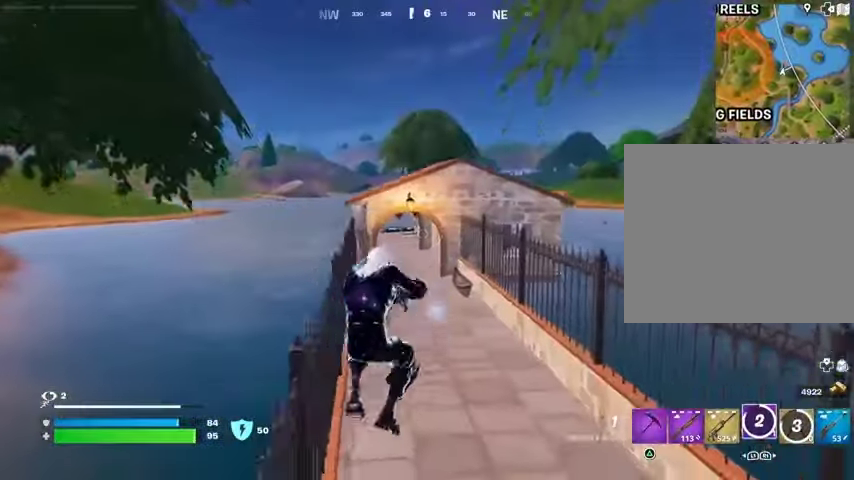
{"buttons": [], "left_stick": "up", "right_stick": "center", "events": [[133, "L3", "up"]]}
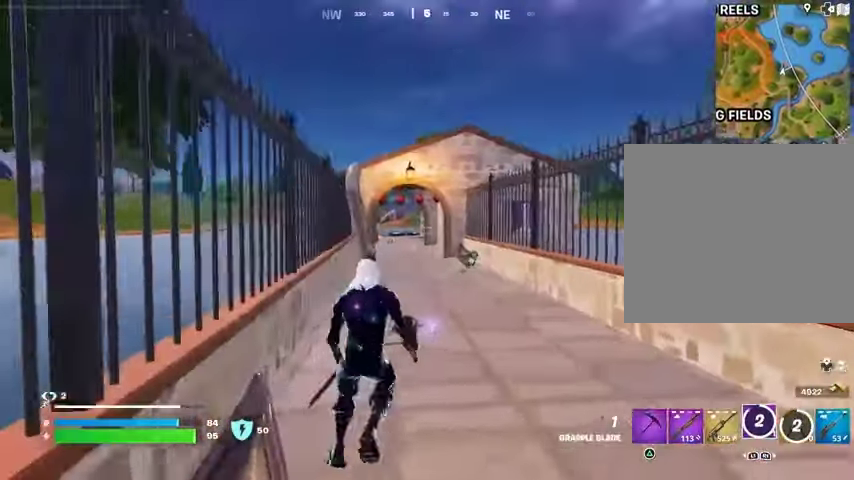
{"buttons": ["L1", "L2"], "left_stick": "up", "right_stick": "center", "events": [[233, "right_stick", "up-left"], [300, "right_stick", "center"], [333, "CROSS", "down"], [433, "CROSS", "up"], [500, "L1", "down"], [500, "L2", "down"]]}
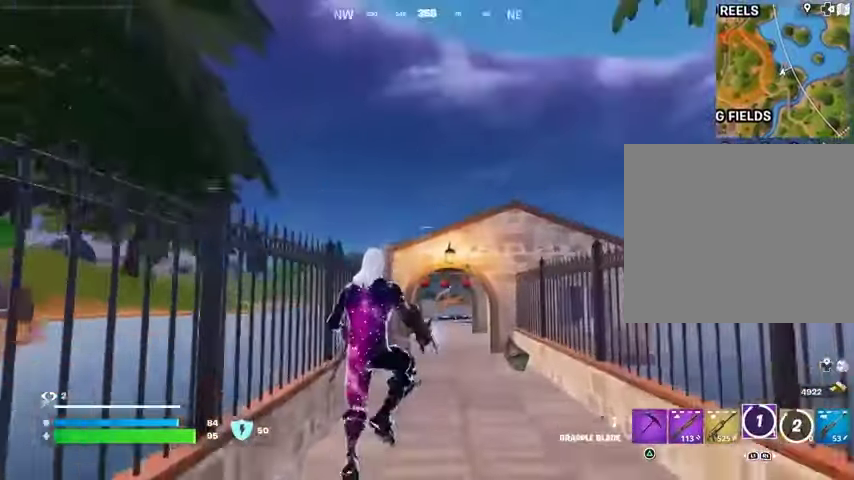
{"buttons": [], "left_stick": "up", "right_stick": "down-right", "events": [[100, "L1", "up"], [100, "L2", "up"], [467, "right_stick", "down-right"]]}
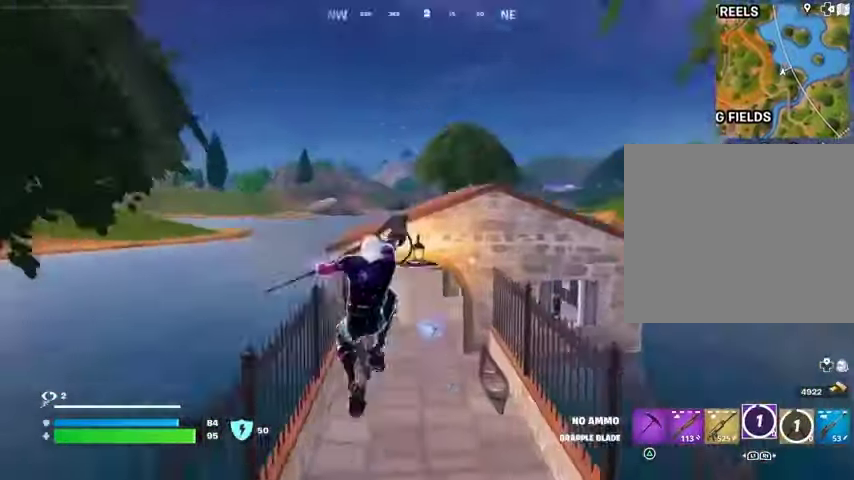
{"buttons": [], "left_stick": "up", "right_stick": "center", "events": [[167, "right_stick", "center"]]}
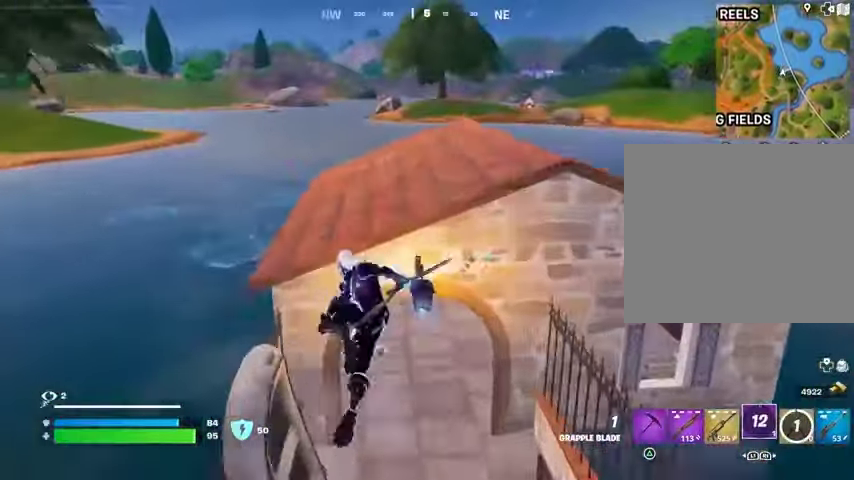
{"buttons": [], "left_stick": "up", "right_stick": "center", "events": [[267, "CROSS", "down"], [367, "CROSS", "up"]]}
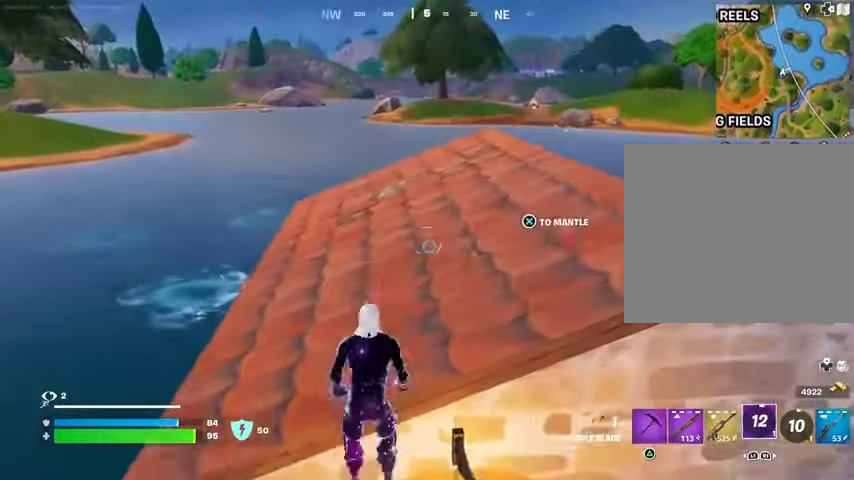
{"buttons": ["L3"], "left_stick": "up", "right_stick": "center", "events": [[500, "L3", "down"]]}
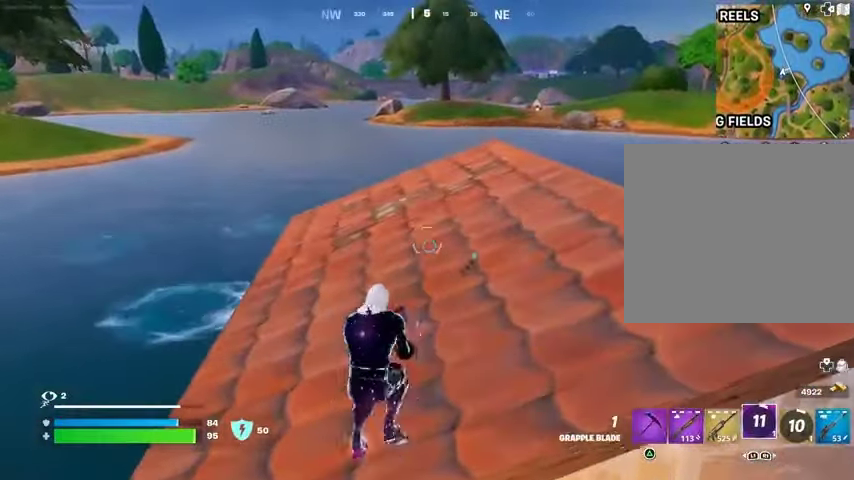
{"buttons": [], "left_stick": "up", "right_stick": "center", "events": [[133, "L3", "up"], [233, "CROSS", "down"], [267, "L1", "down"], [300, "CROSS", "up"], [333, "L1", "up"], [400, "L1", "down"], [467, "L1", "up"]]}
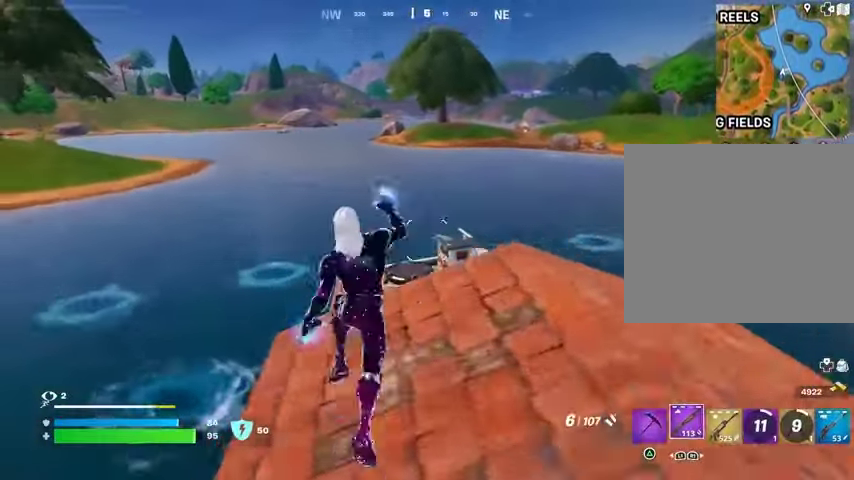
{"buttons": [], "left_stick": "up", "right_stick": "center", "events": [[300, "R3", "down"], [367, "R3", "up"]]}